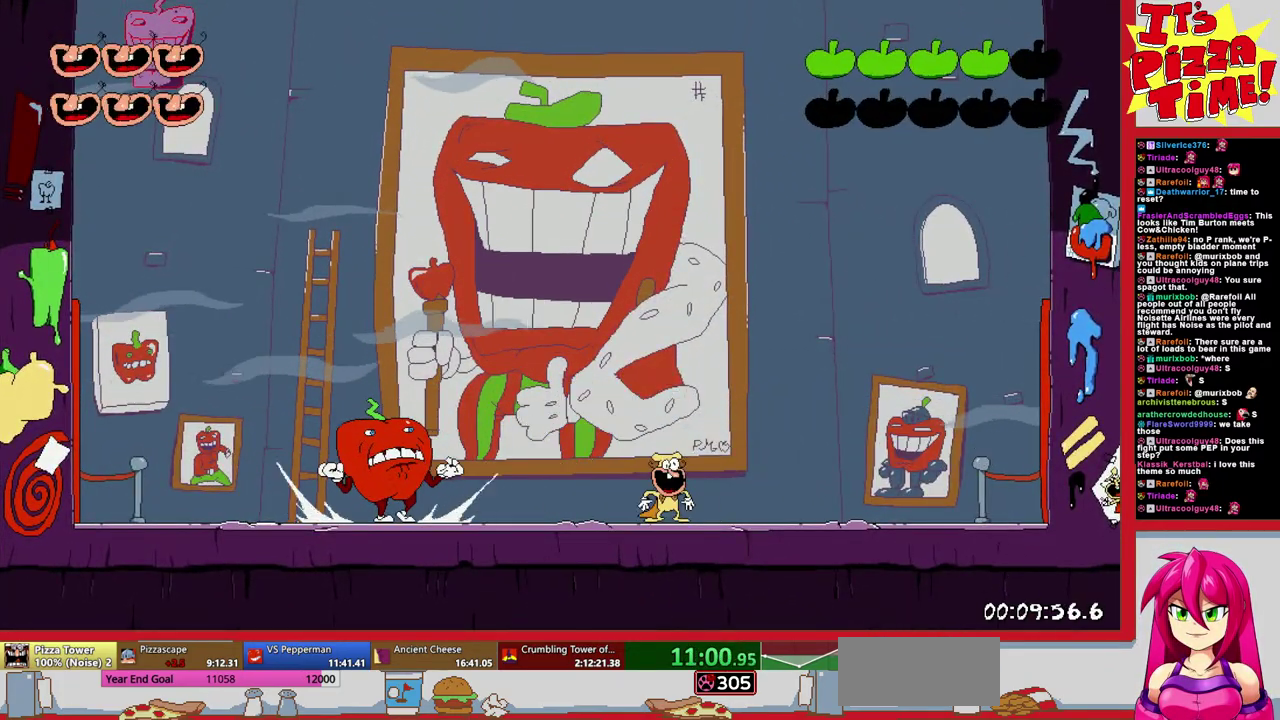
Gameplay with a controller (Nintendo layout); each line is a JSON object with the inputs held at the frame after it. "events" lists button and stick changes between this image and that frame as [ms after this image, input, new state], when the widget could be followed in between. Not read: L3 R2 R3.
{"buttons": [], "events": [[200, "DPAD_RIGHT", "up"]]}
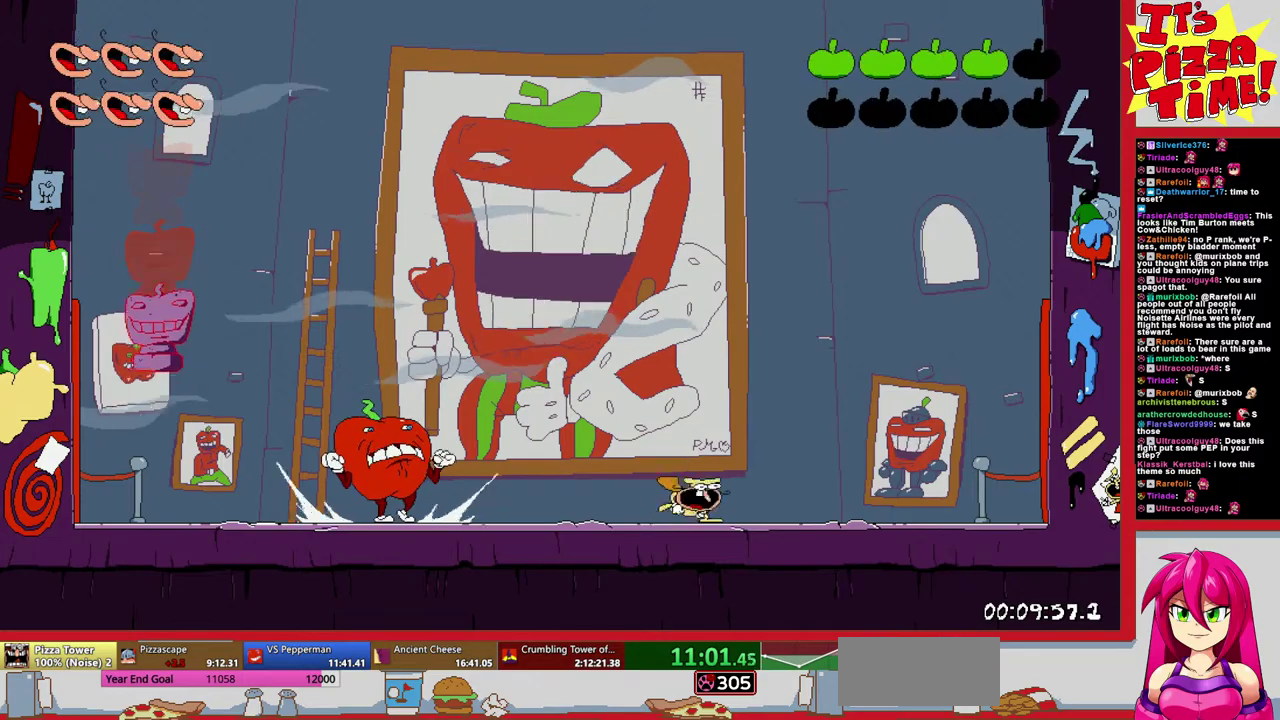
{"buttons": ["DPAD_RIGHT"], "events": [[83, "DPAD_RIGHT", "down"], [217, "DPAD_RIGHT", "up"], [317, "DPAD_RIGHT", "down"]]}
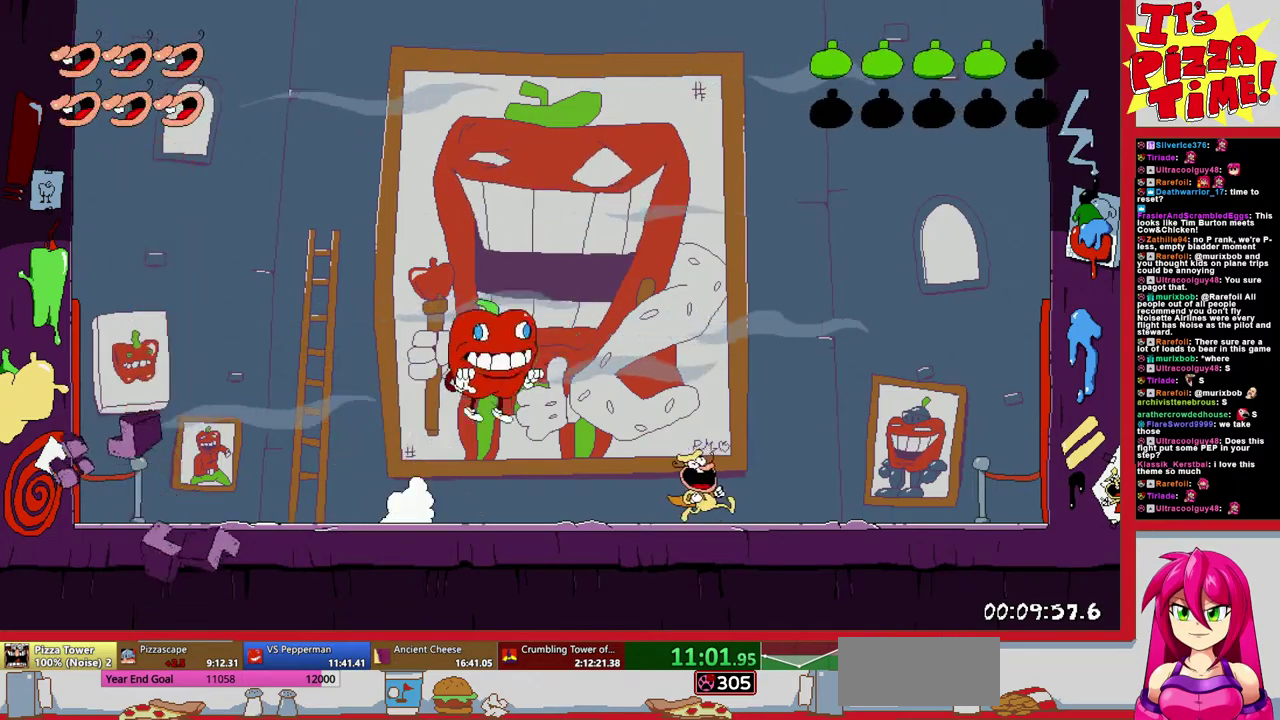
{"buttons": ["DPAD_LEFT"], "events": [[333, "DPAD_RIGHT", "up"], [417, "DPAD_LEFT", "down"]]}
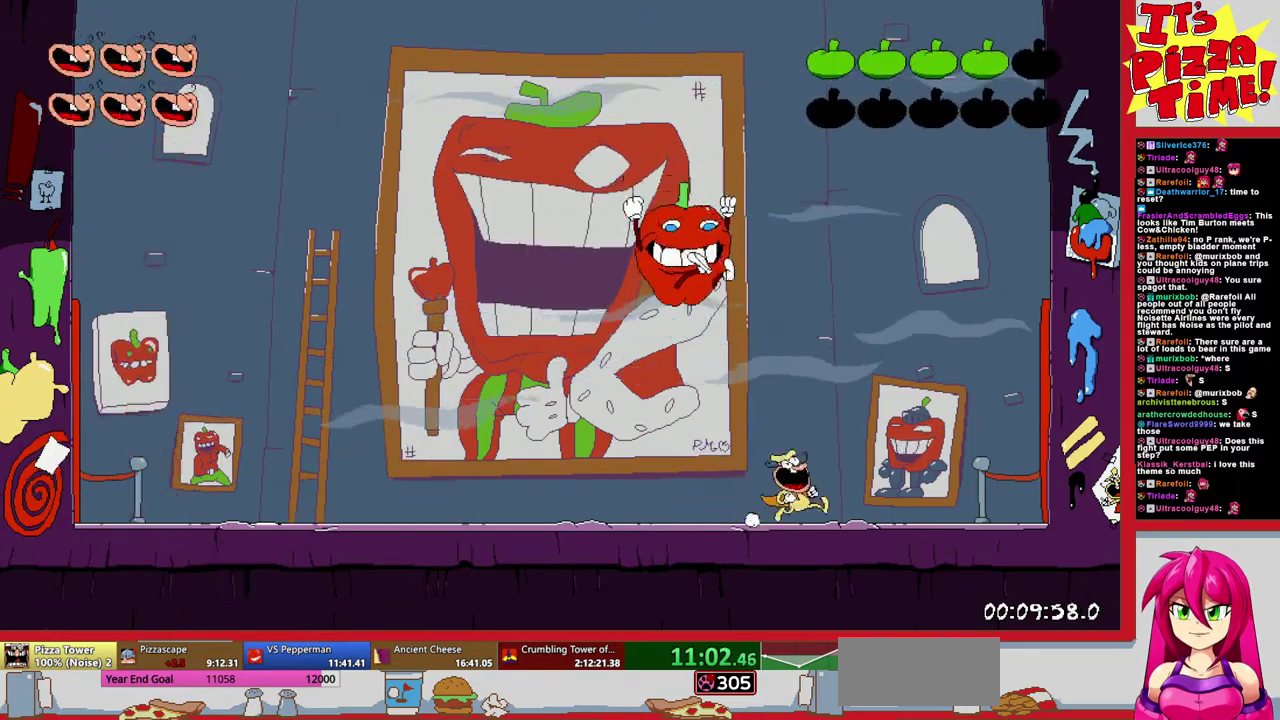
{"buttons": ["B", "DPAD_UP"], "events": [[217, "DPAD_UP", "down"], [233, "B", "down"], [233, "DPAD_LEFT", "up"]]}
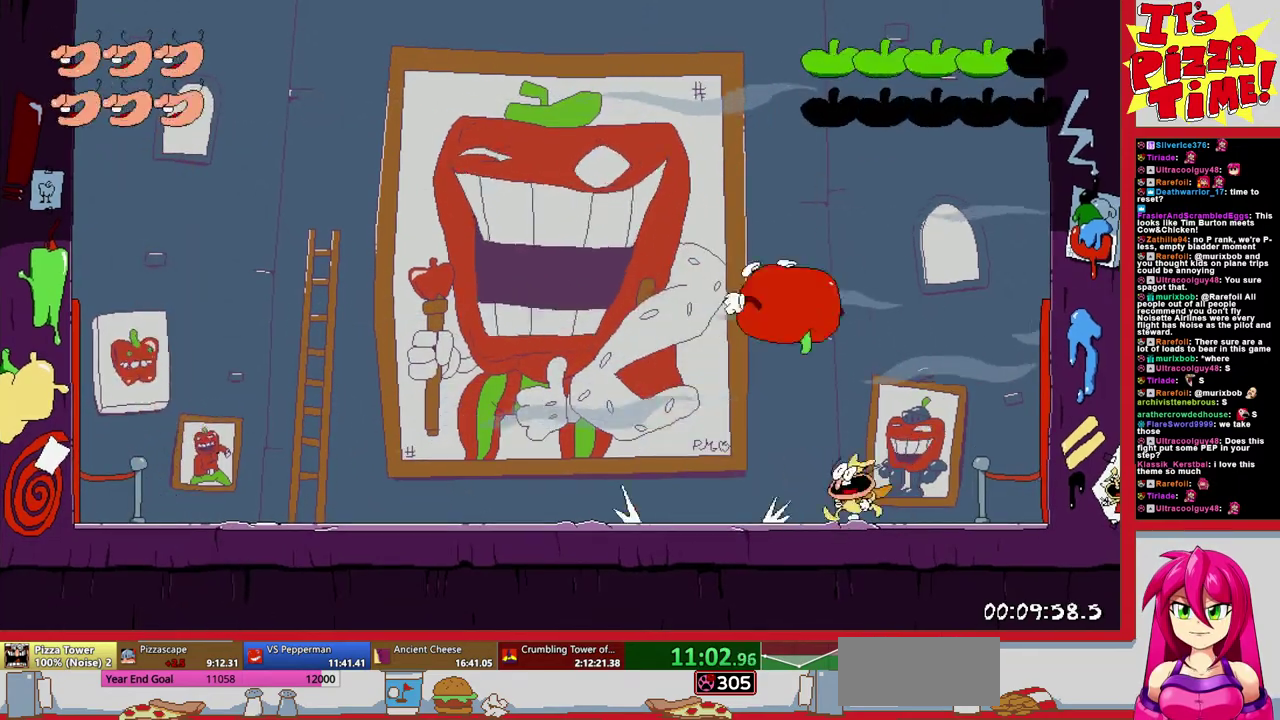
{"buttons": ["DPAD_LEFT"], "events": [[67, "Y", "down"], [183, "Y", "up"], [250, "DPAD_LEFT", "down"], [300, "B", "up"], [333, "DPAD_UP", "up"]]}
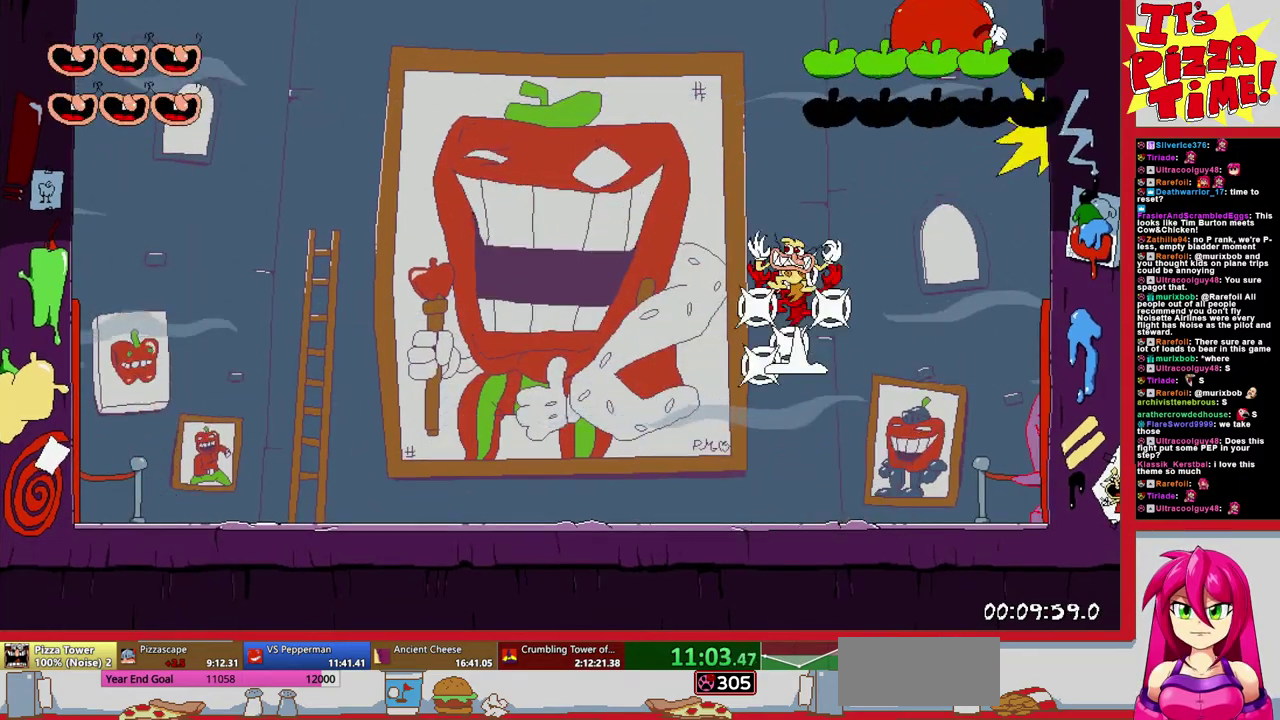
{"buttons": ["DPAD_LEFT"], "events": []}
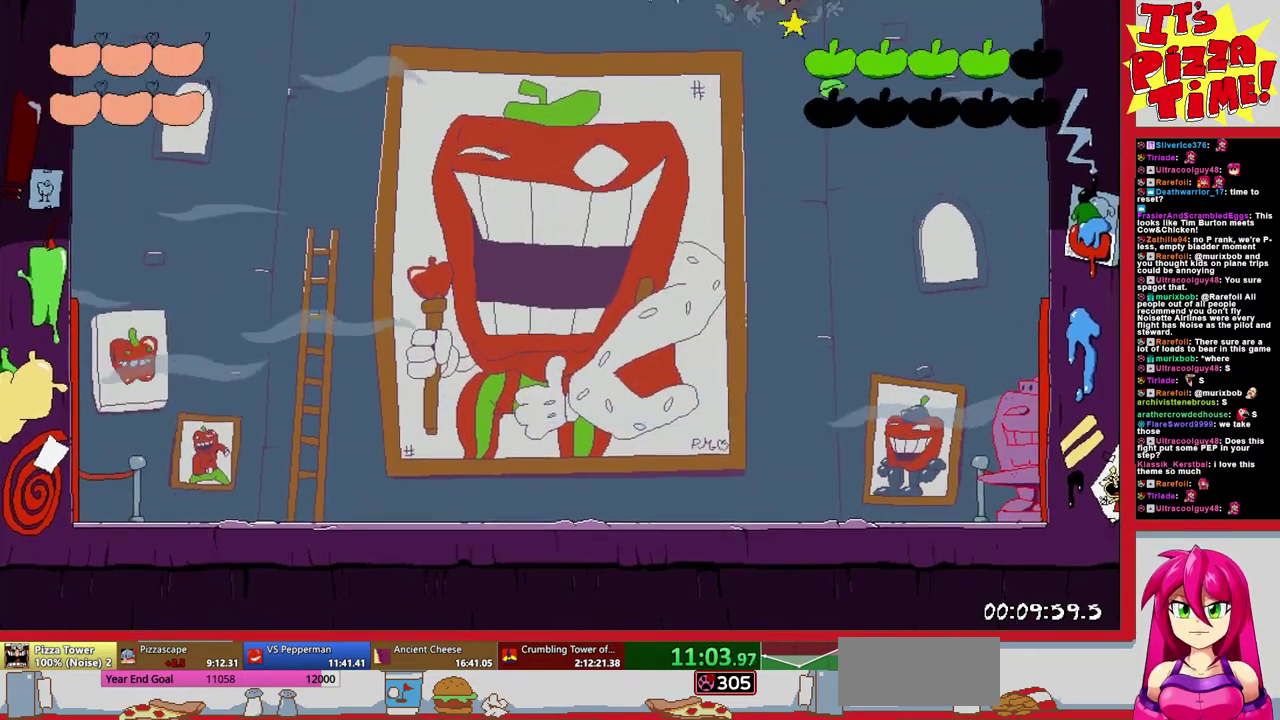
{"buttons": [], "events": [[400, "DPAD_LEFT", "up"]]}
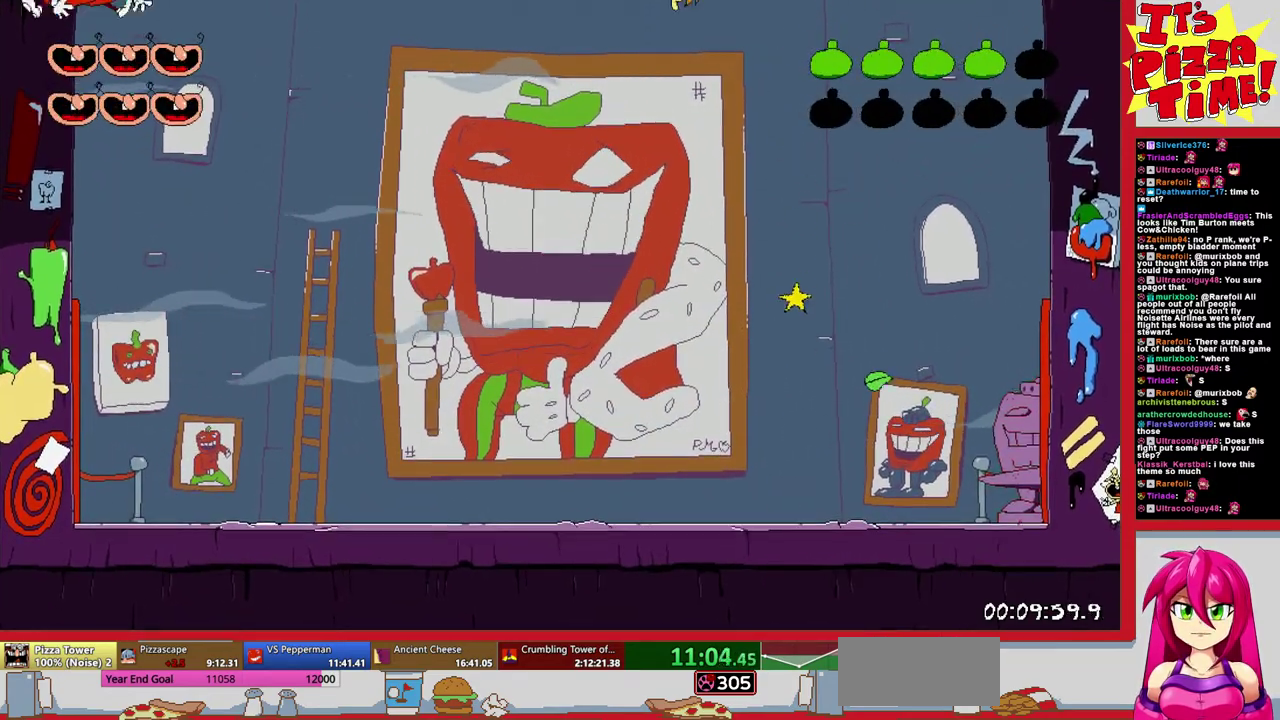
{"buttons": [], "events": []}
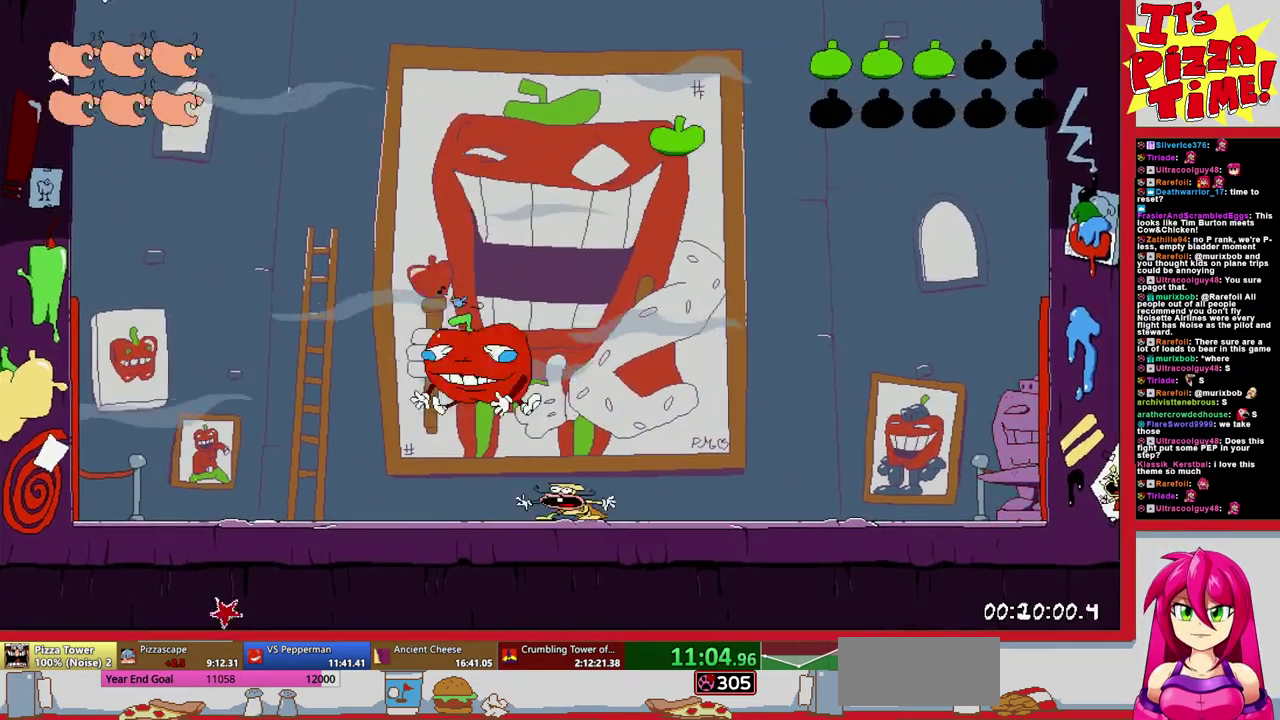
{"buttons": ["B", "DPAD_RIGHT"], "events": [[150, "DPAD_LEFT", "down"], [267, "B", "down"], [300, "DPAD_LEFT", "up"], [333, "DPAD_RIGHT", "down"]]}
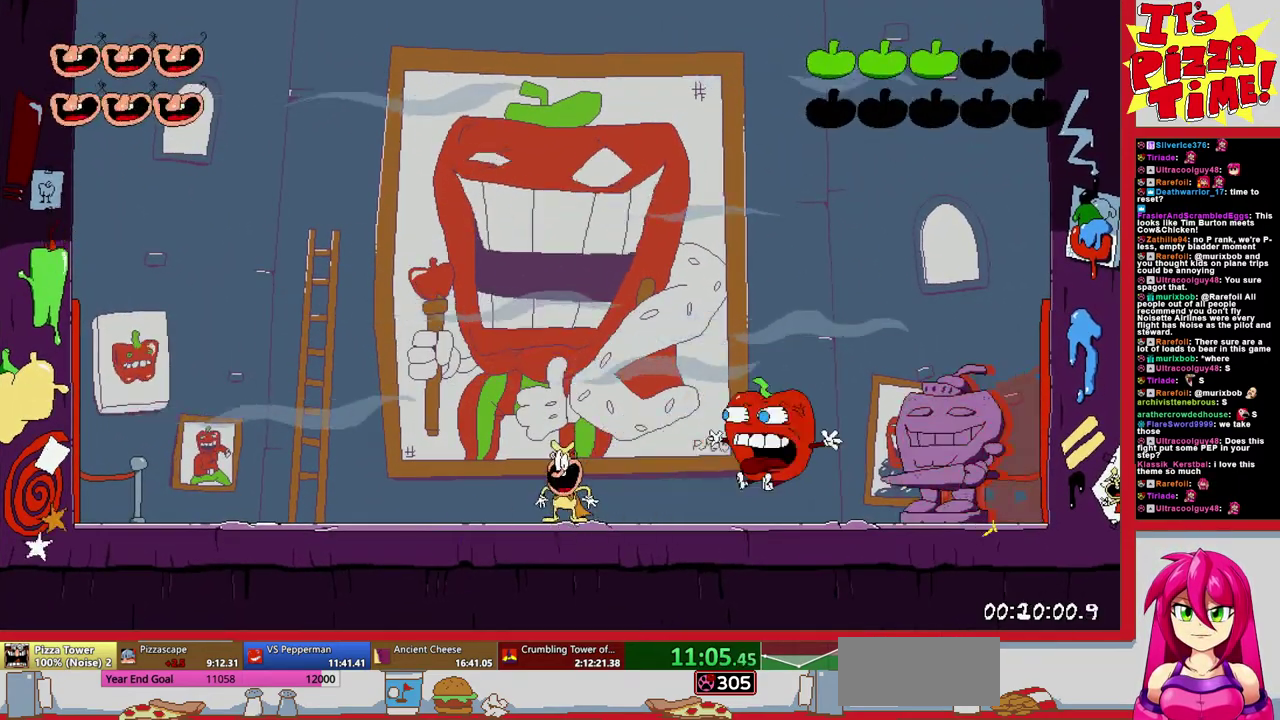
{"buttons": ["DPAD_RIGHT"], "events": [[317, "B", "up"]]}
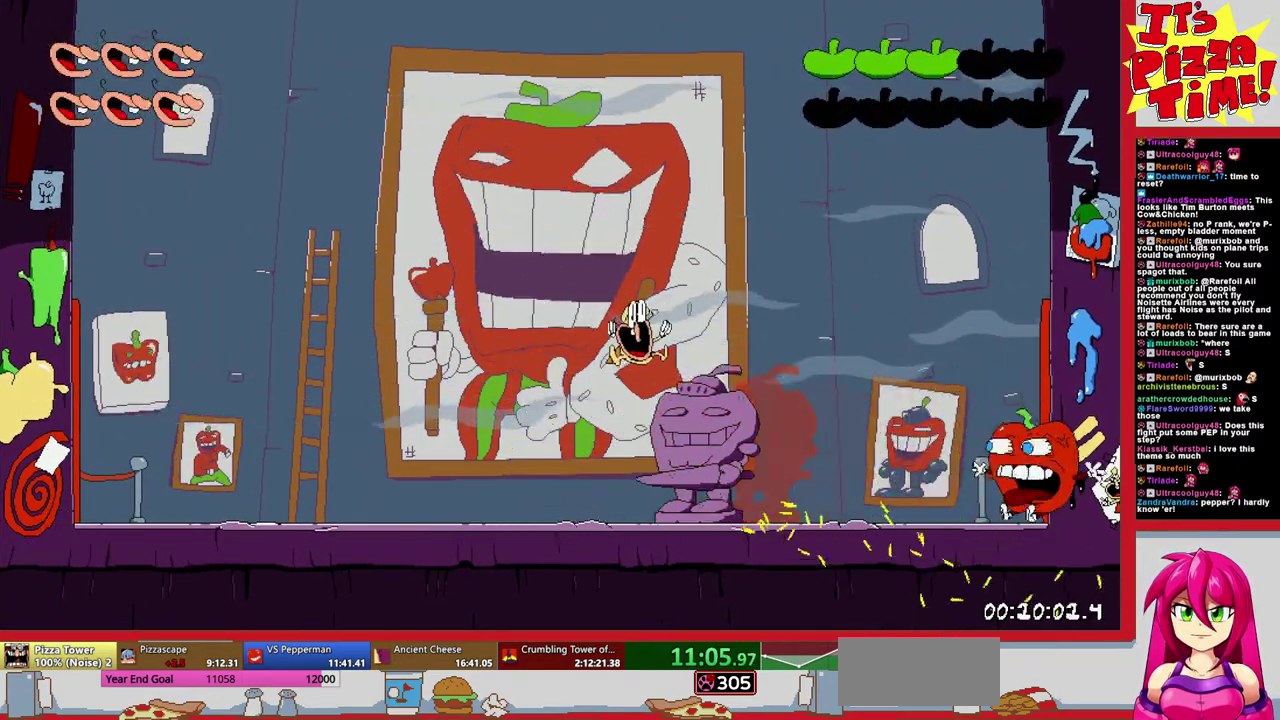
{"buttons": [], "events": [[50, "DPAD_RIGHT", "up"]]}
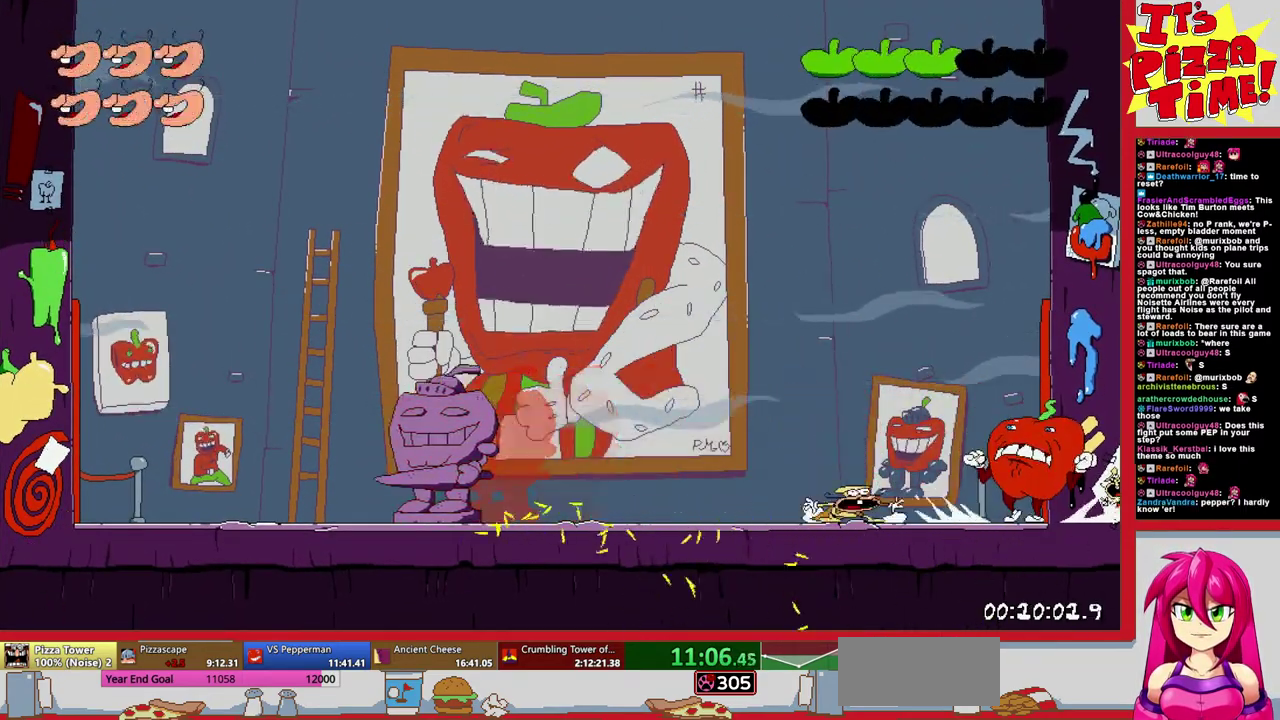
{"buttons": ["DPAD_RIGHT"], "events": [[400, "DPAD_RIGHT", "down"]]}
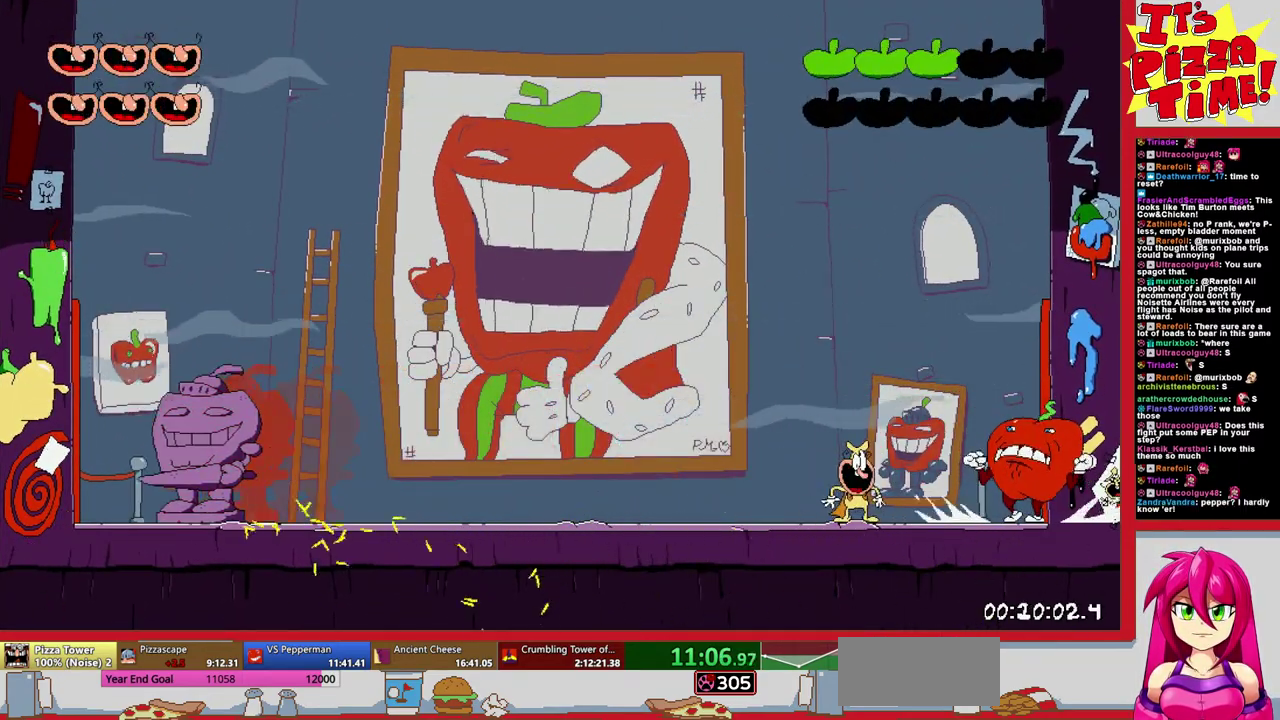
{"buttons": ["X", "DPAD_RIGHT"], "events": [[250, "DPAD_RIGHT", "up"], [367, "DPAD_RIGHT", "down"], [433, "X", "down"]]}
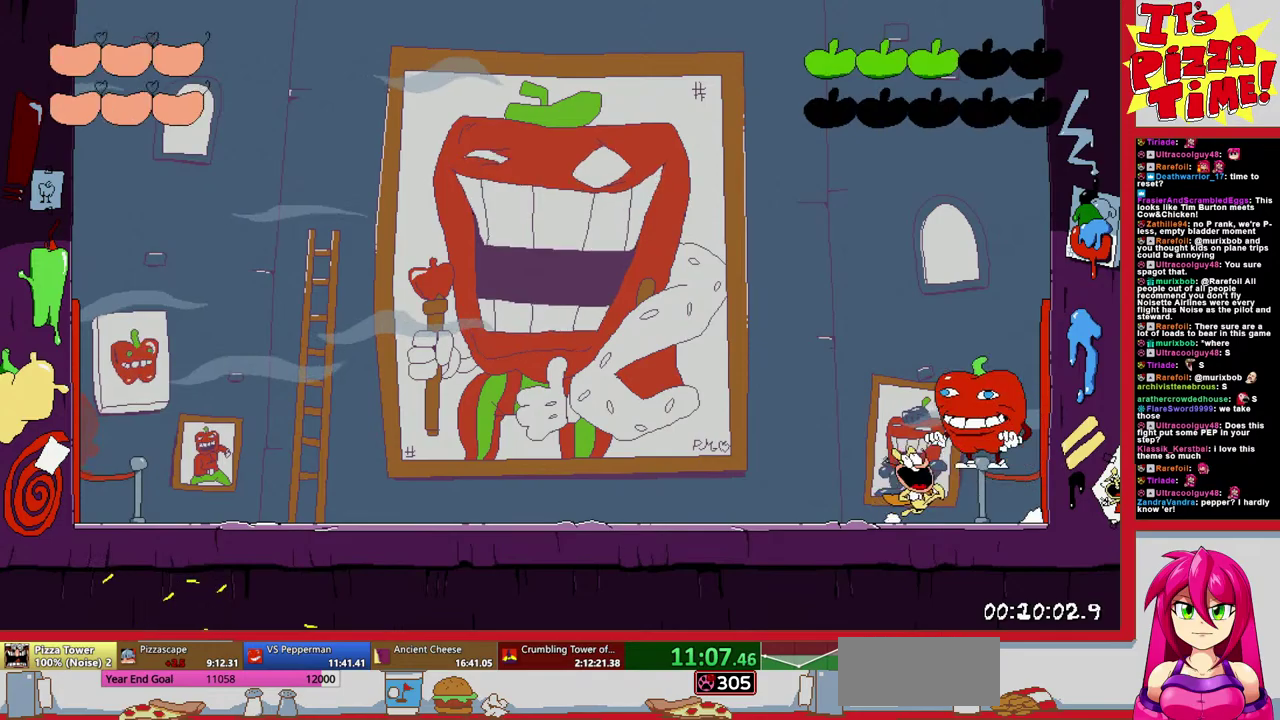
{"buttons": ["B", "DPAD_LEFT"], "events": [[33, "DPAD_RIGHT", "up"], [33, "X", "up"], [117, "DPAD_LEFT", "down"], [467, "B", "down"]]}
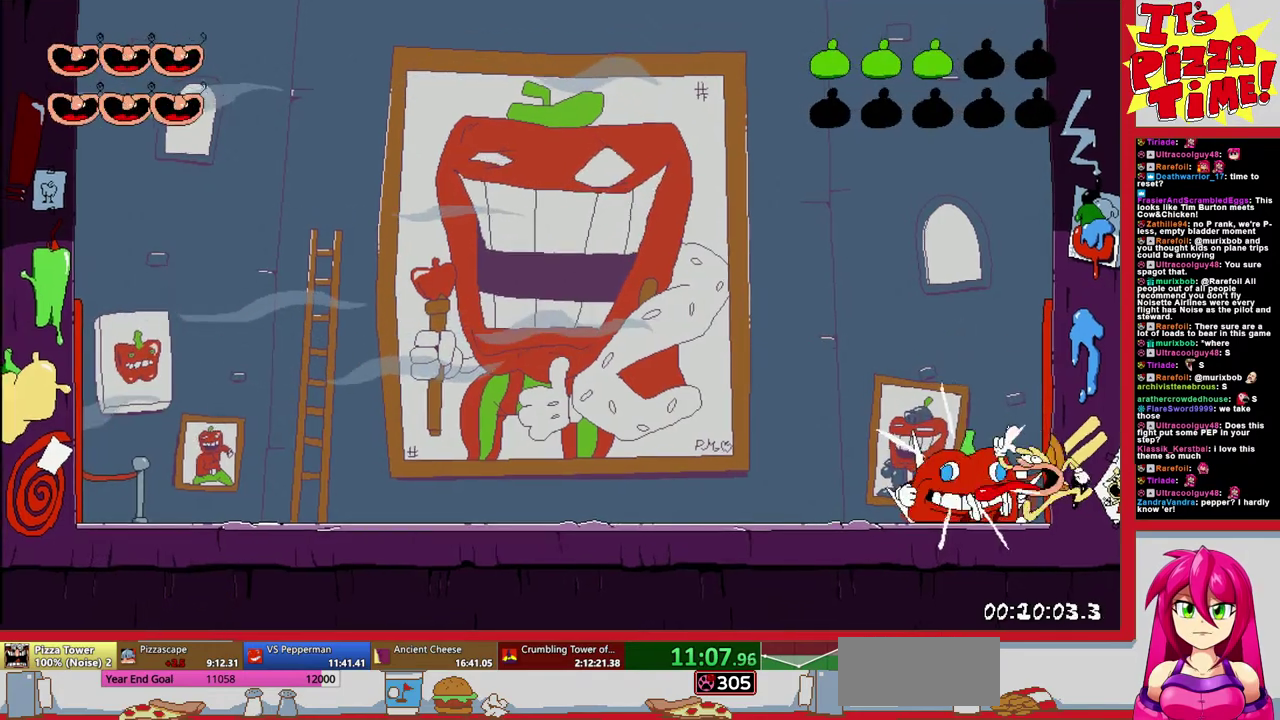
{"buttons": ["DPAD_LEFT"], "events": [[33, "Y", "down"], [283, "Y", "up"], [300, "B", "up"]]}
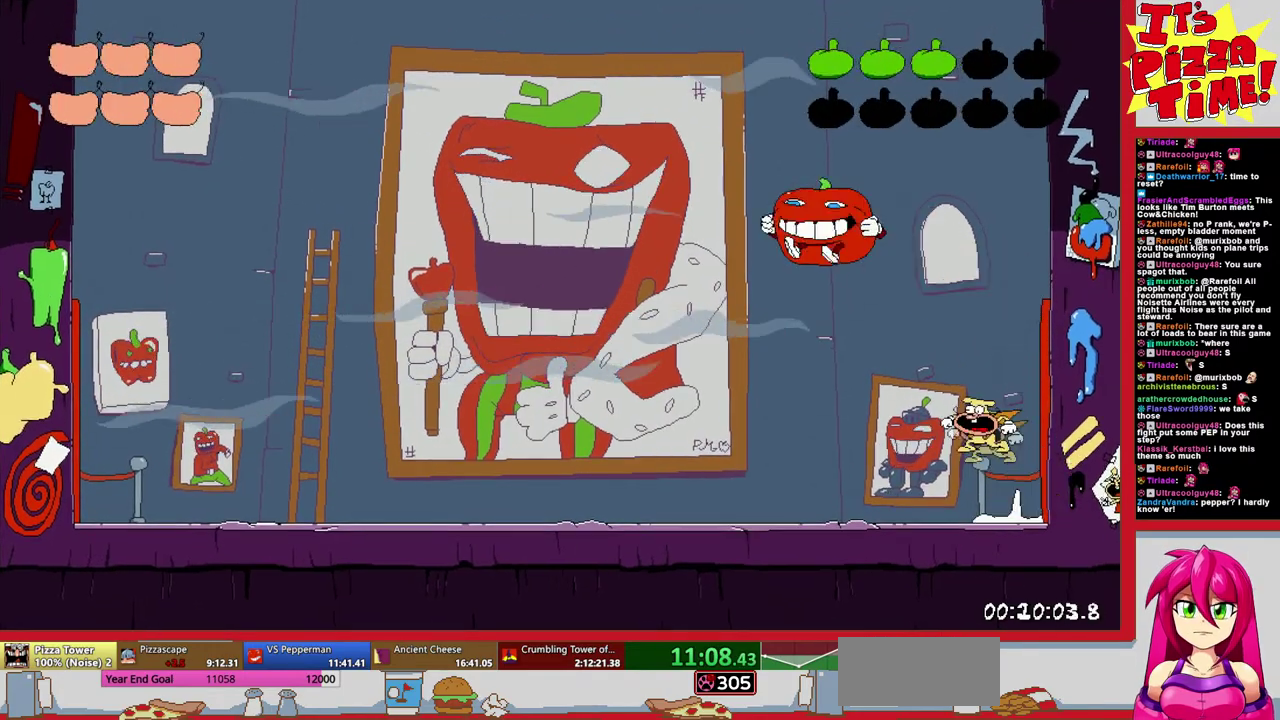
{"buttons": ["DPAD_LEFT"], "events": []}
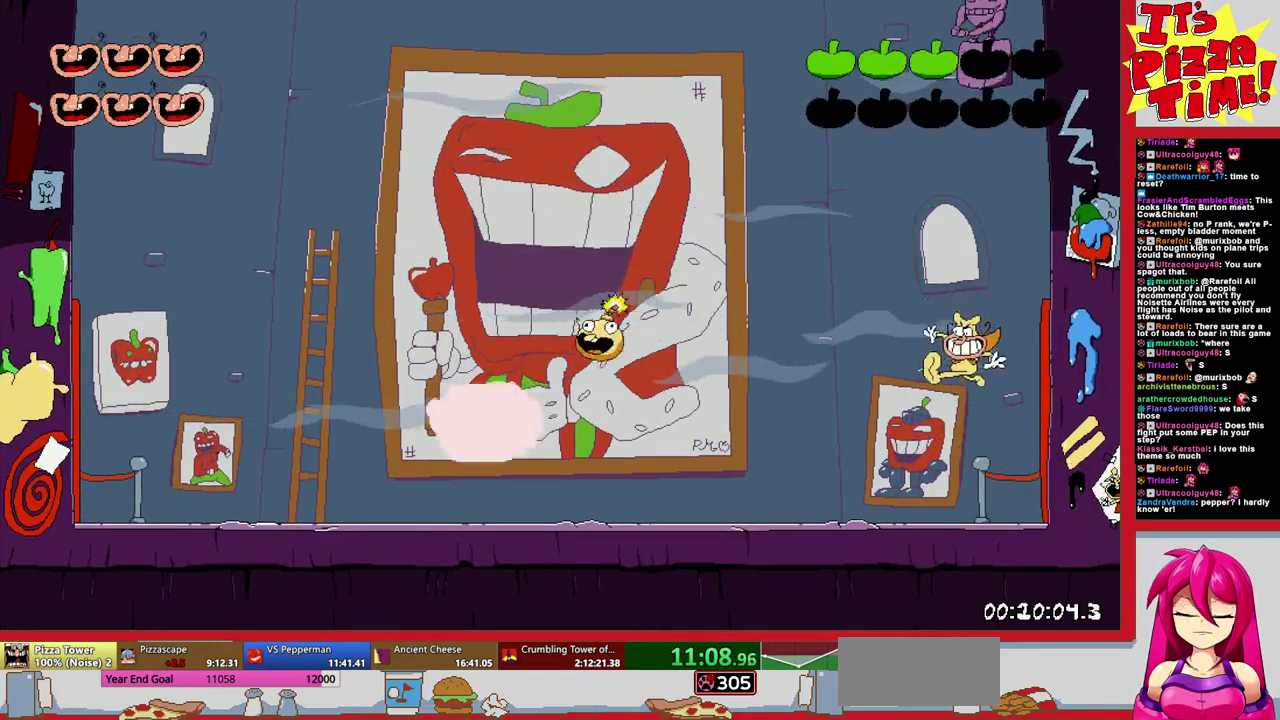
{"buttons": [], "events": [[200, "DPAD_LEFT", "up"]]}
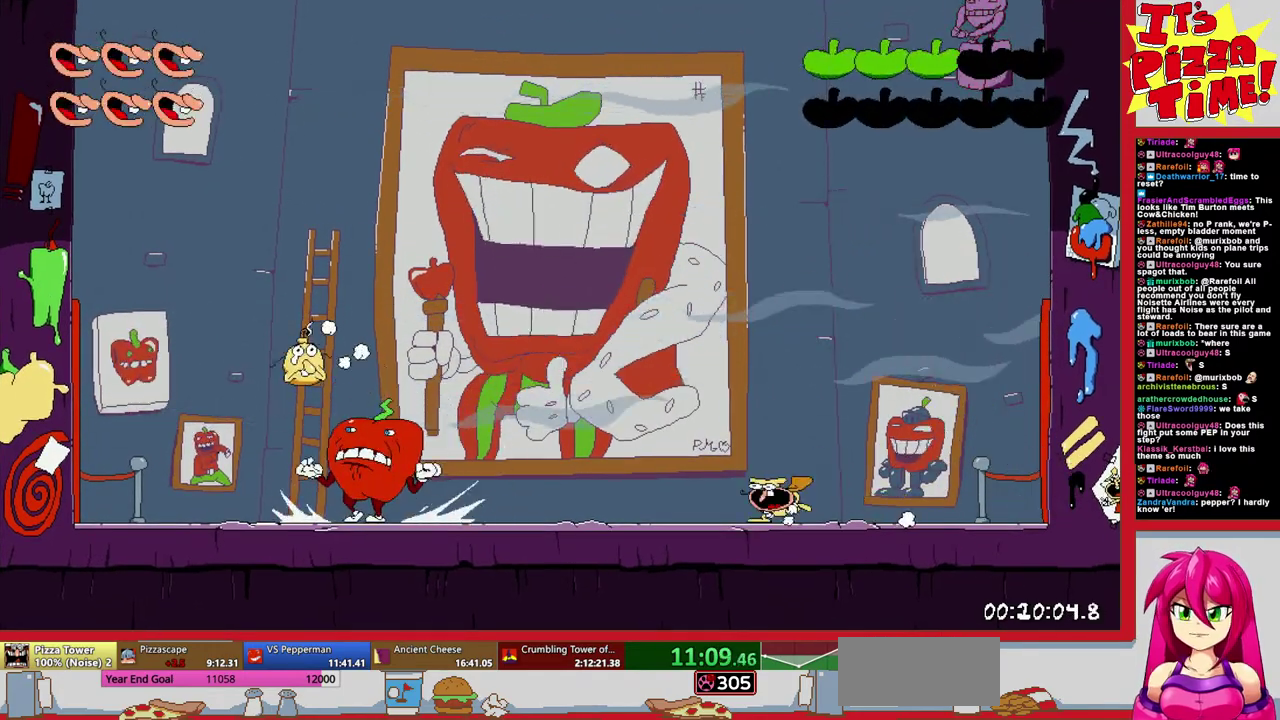
{"buttons": [], "events": []}
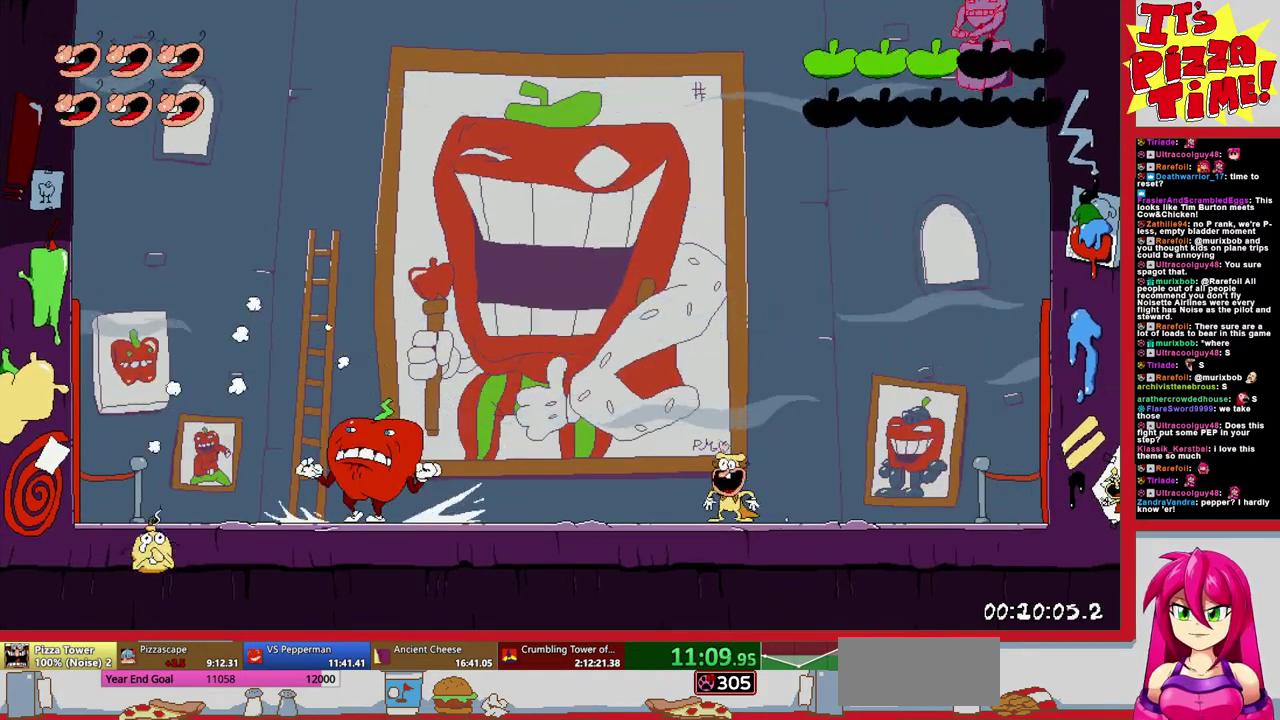
{"buttons": ["DPAD_LEFT"], "events": [[67, "DPAD_LEFT", "down"]]}
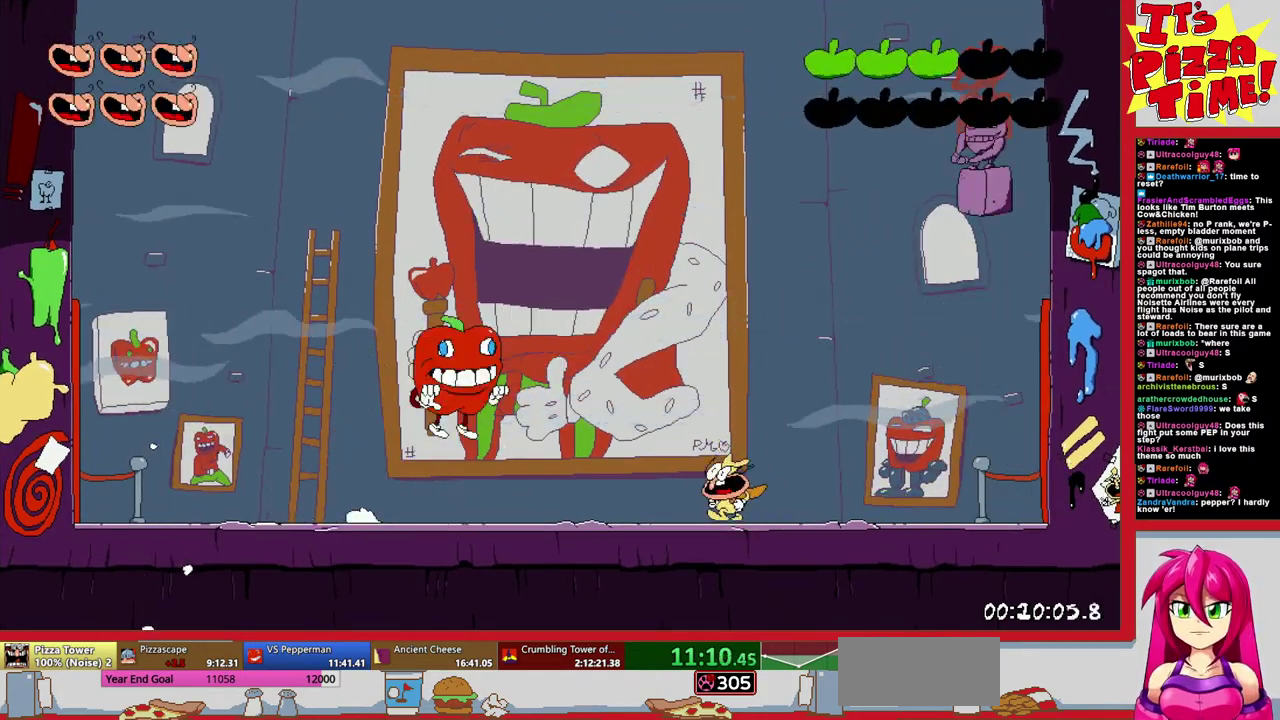
{"buttons": ["DPAD_RIGHT"], "events": [[300, "DPAD_LEFT", "up"], [383, "DPAD_RIGHT", "down"]]}
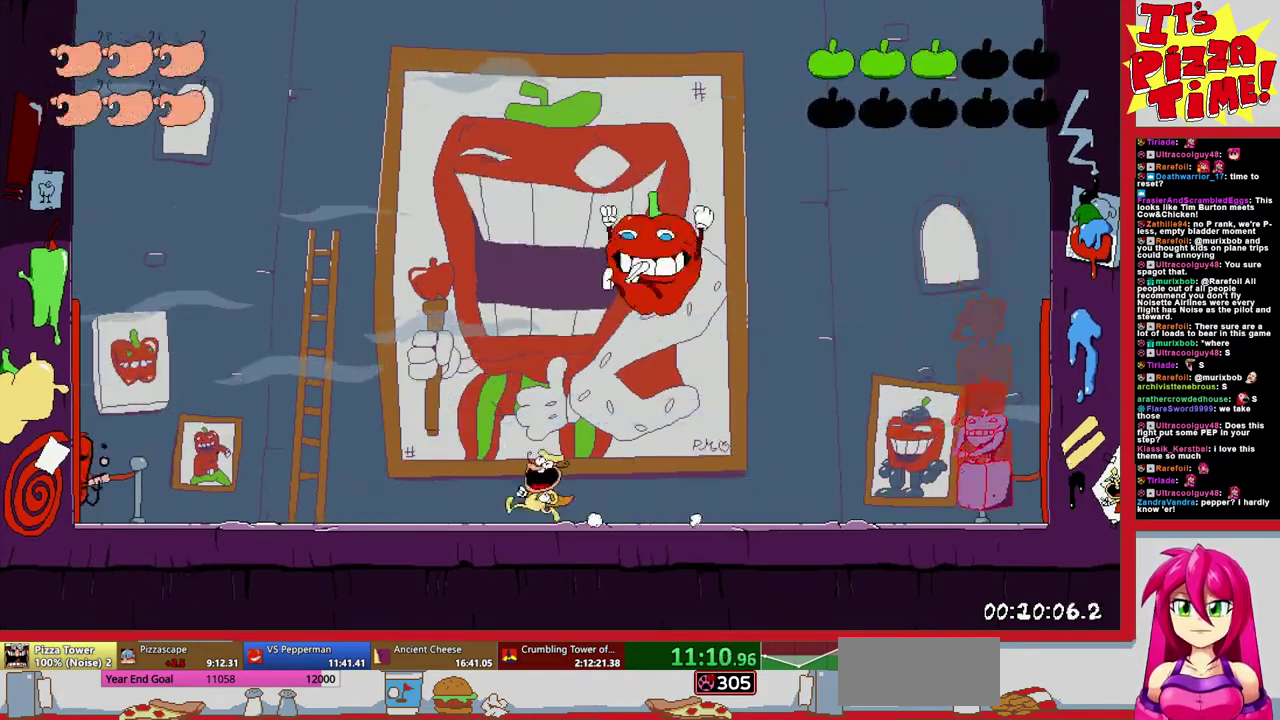
{"buttons": ["DPAD_LEFT"], "events": [[217, "DPAD_RIGHT", "up"], [250, "DPAD_LEFT", "down"]]}
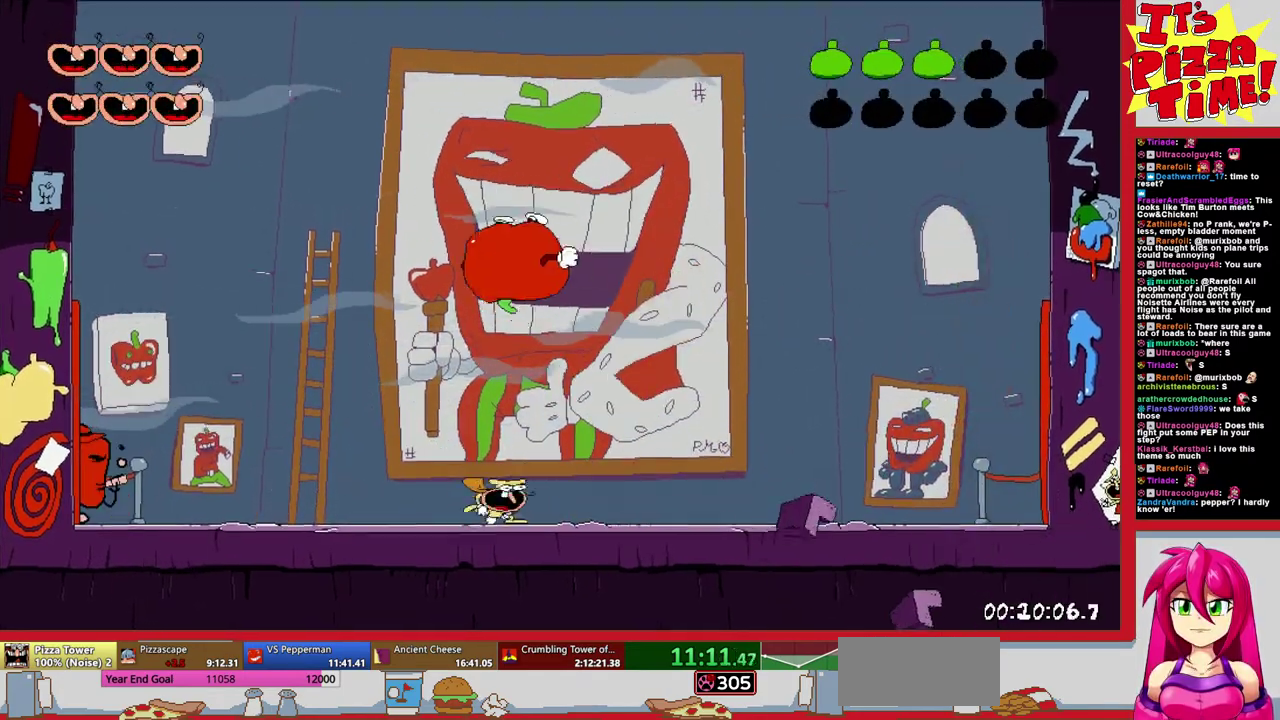
{"buttons": ["B", "Y", "DPAD_UP"], "events": [[150, "B", "down"], [150, "DPAD_LEFT", "up"], [150, "DPAD_UP", "down"], [500, "Y", "down"]]}
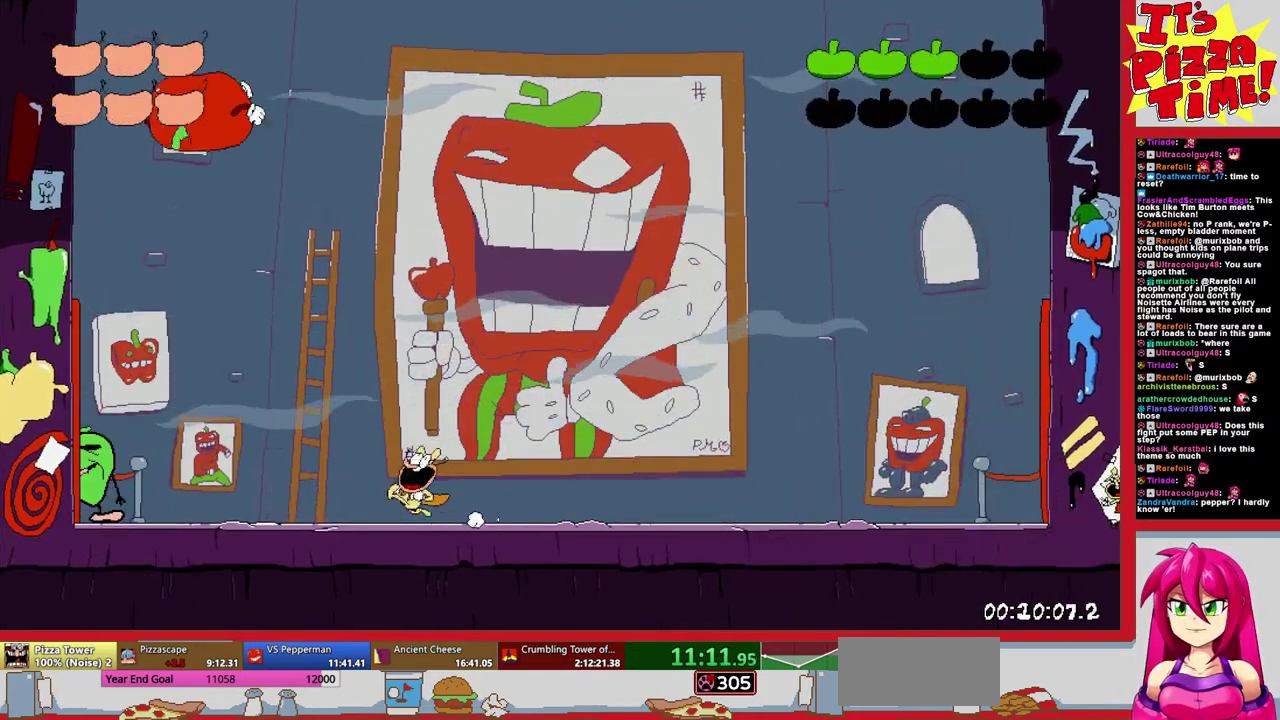
{"buttons": ["DPAD_RIGHT"], "events": [[117, "Y", "up"], [133, "DPAD_RIGHT", "down"], [183, "DPAD_UP", "up"], [267, "B", "up"]]}
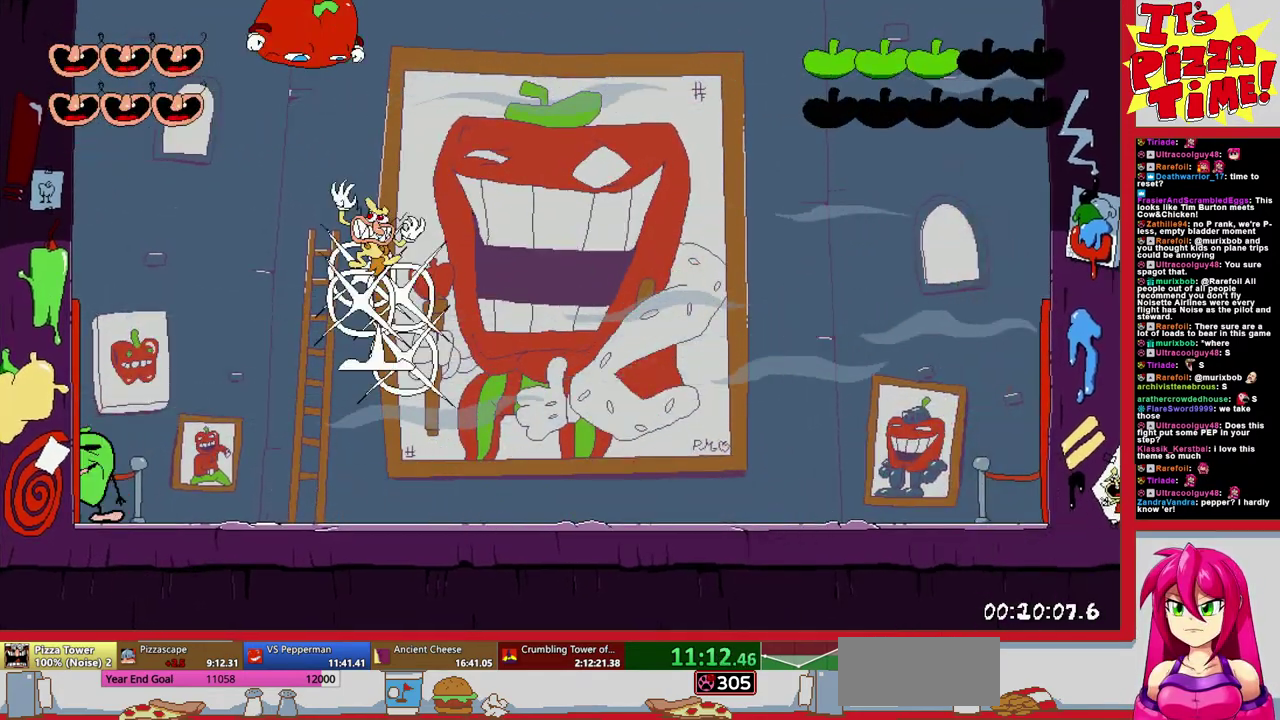
{"buttons": ["DPAD_RIGHT"], "events": []}
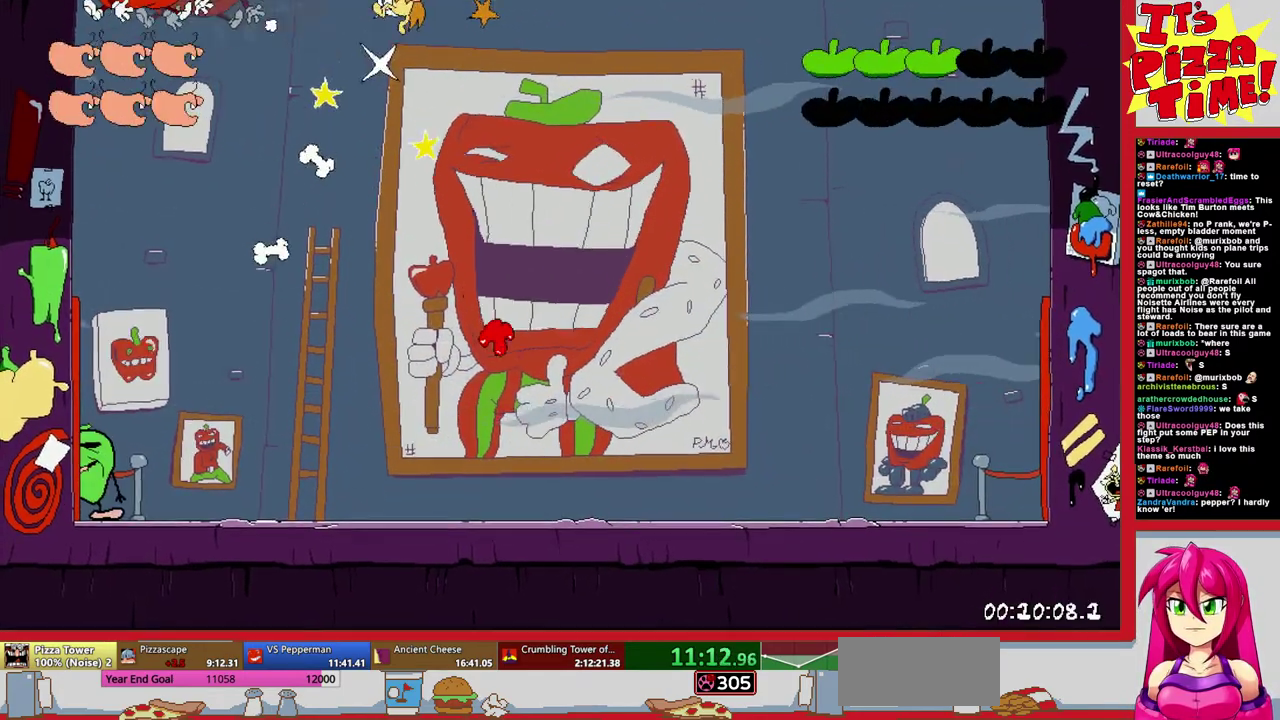
{"buttons": ["DPAD_RIGHT"], "events": []}
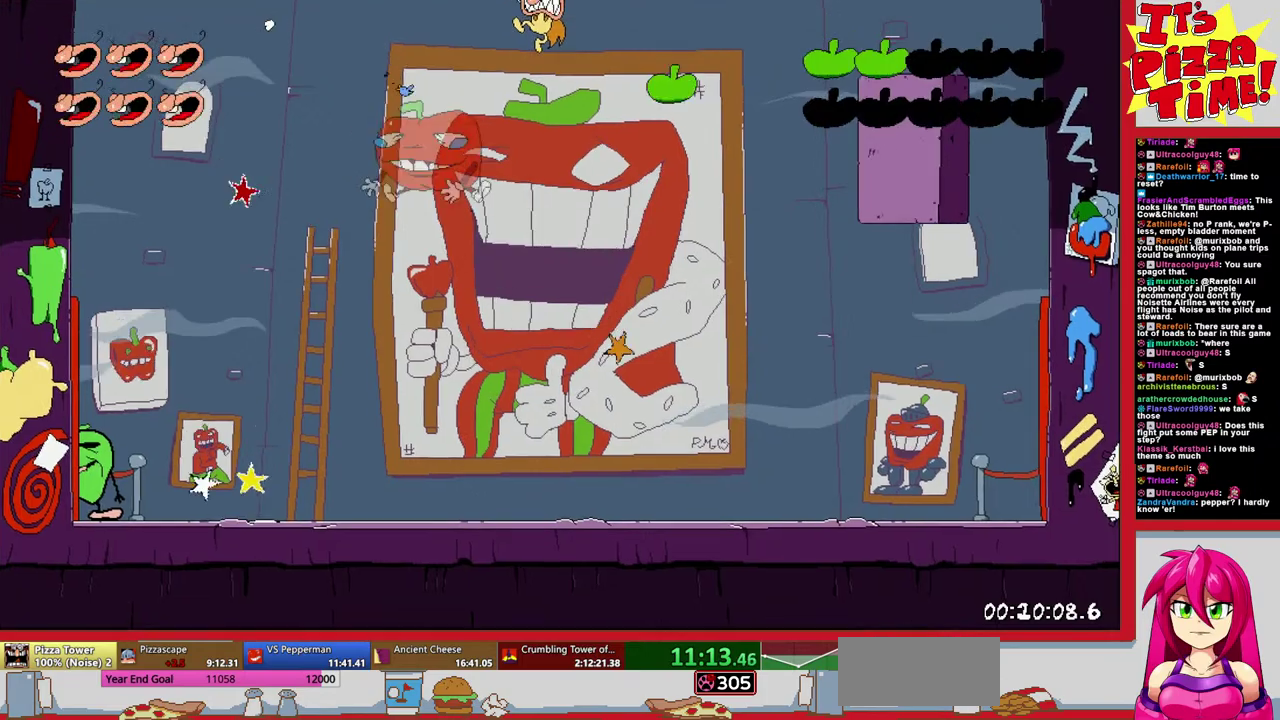
{"buttons": [], "events": [[217, "Y", "down"], [283, "Y", "up"], [317, "DPAD_RIGHT", "up"], [367, "Y", "down"], [450, "Y", "up"]]}
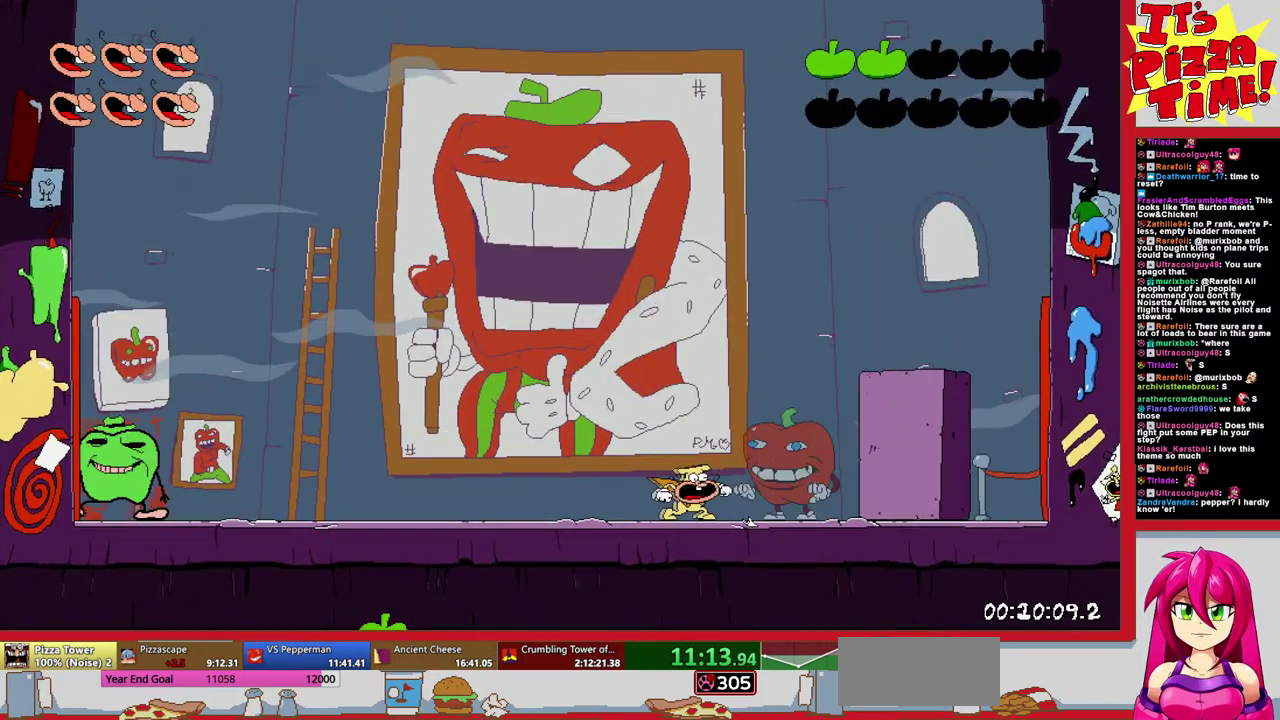
{"buttons": ["DPAD_RIGHT"], "events": [[50, "Y", "down"], [100, "Y", "up"], [183, "Y", "down"], [217, "DPAD_RIGHT", "down"], [250, "Y", "up"], [350, "Y", "down"], [433, "Y", "up"]]}
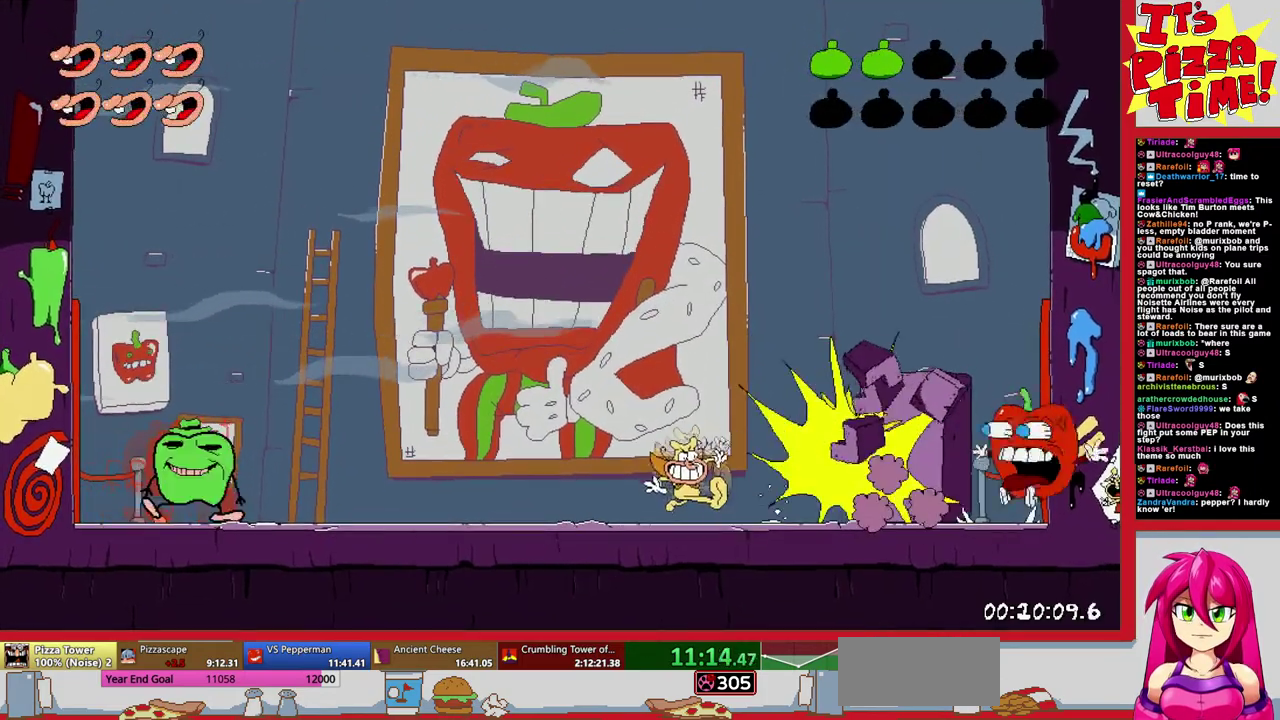
{"buttons": [], "events": [[17, "Y", "down"], [100, "Y", "up"], [117, "DPAD_RIGHT", "up"], [150, "Y", "down"], [250, "Y", "up"]]}
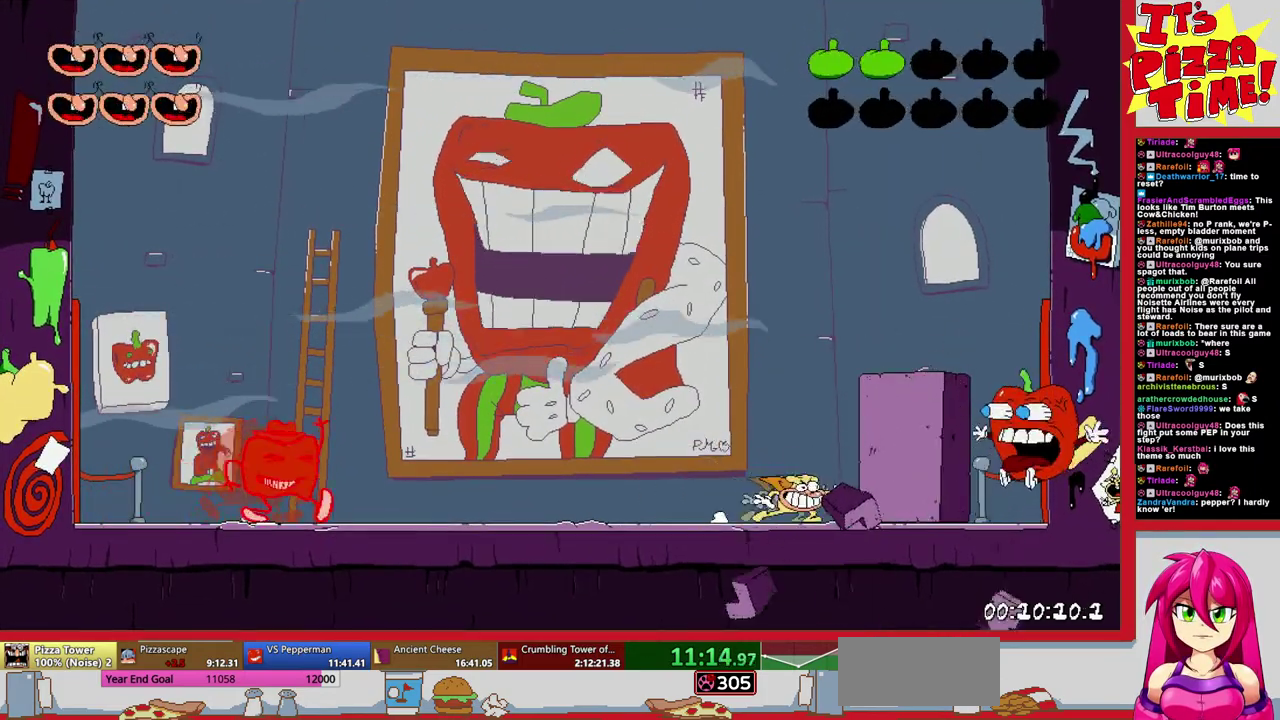
{"buttons": ["B", "DPAD_RIGHT"], "events": [[117, "DPAD_RIGHT", "down"], [433, "B", "down"]]}
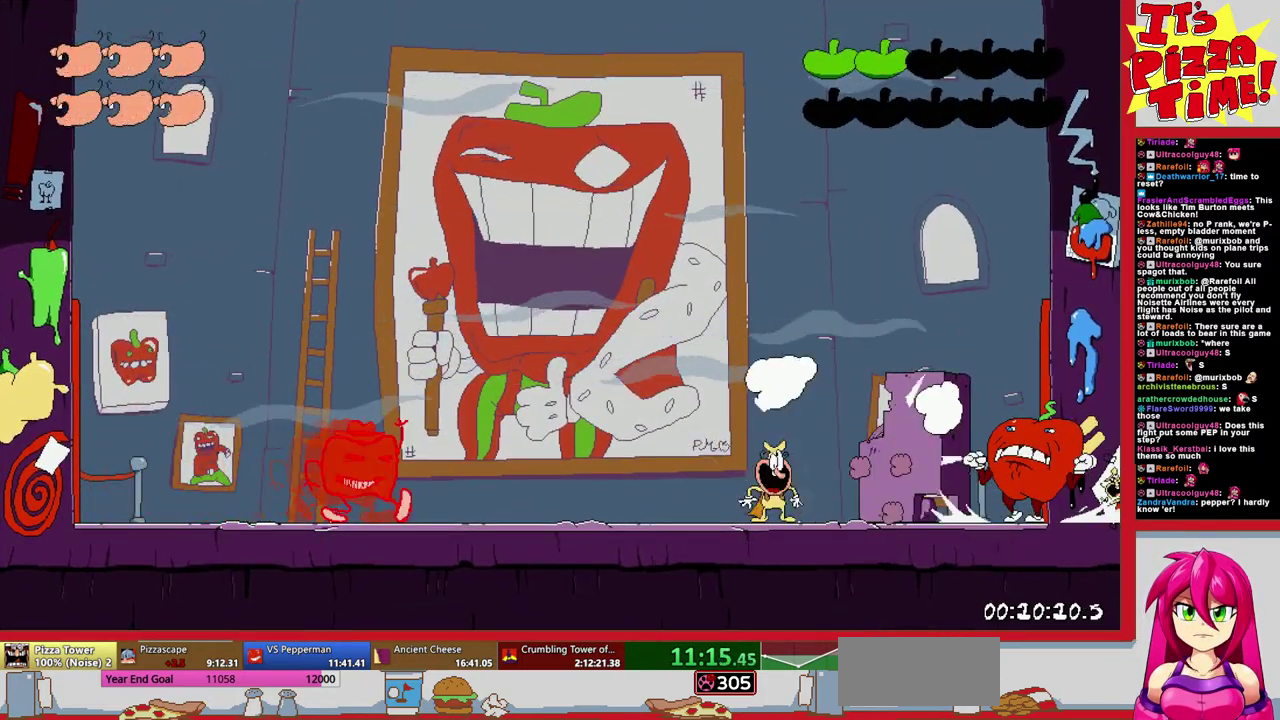
{"buttons": ["X", "DPAD_RIGHT"], "events": [[333, "B", "up"], [333, "X", "down"]]}